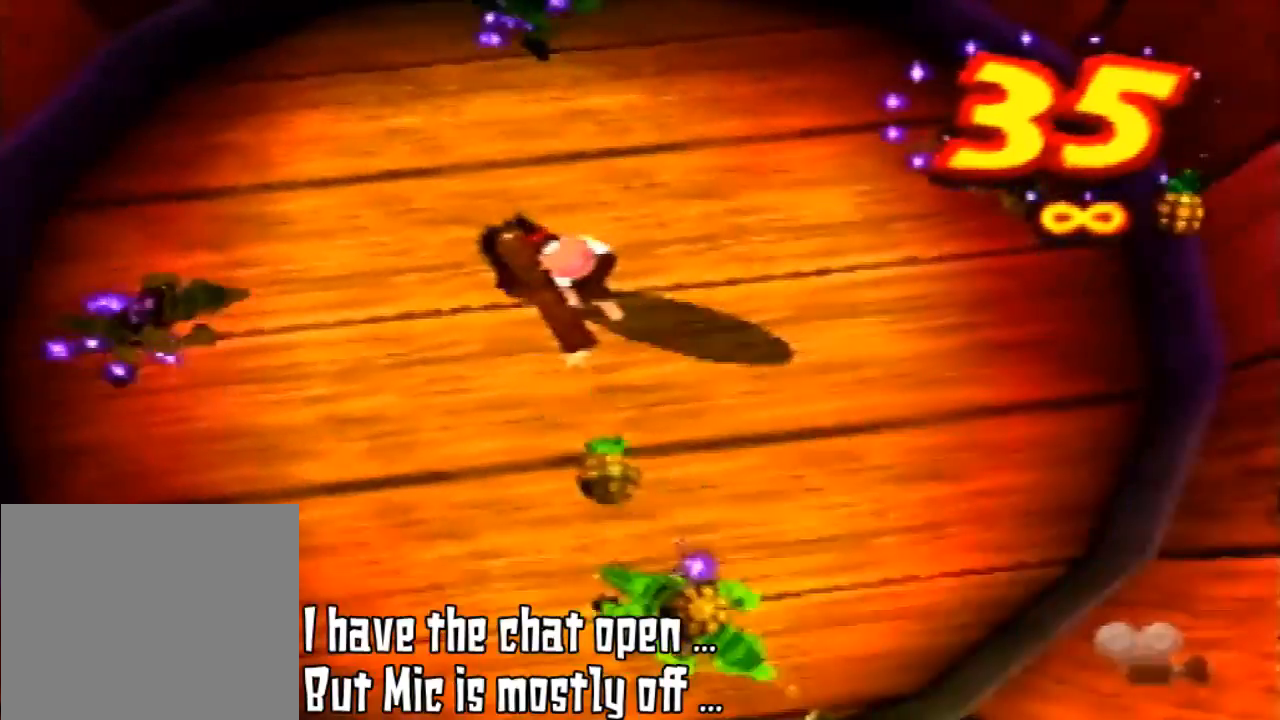
Gameplay with a controller (Nintendo layout); each line is a JSON object with the inputs held at the frame after it. "events" lists button and stick changes between this image and that frame as [ms after this image, input, new state], when the widget could be followed in between. Not read: L3 R3 START.
{"buttons": ["B"], "left_stick": "center", "events": [[67, "Z", "up"]]}
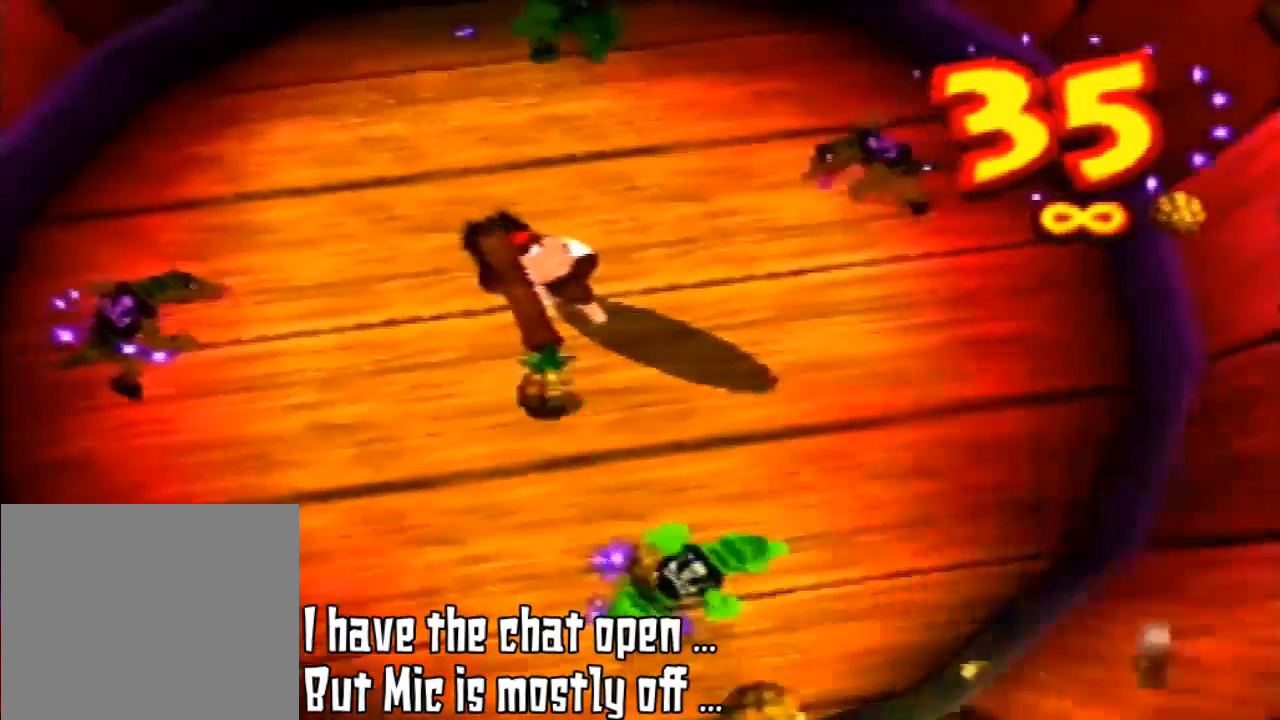
{"buttons": ["B"], "left_stick": "center", "events": []}
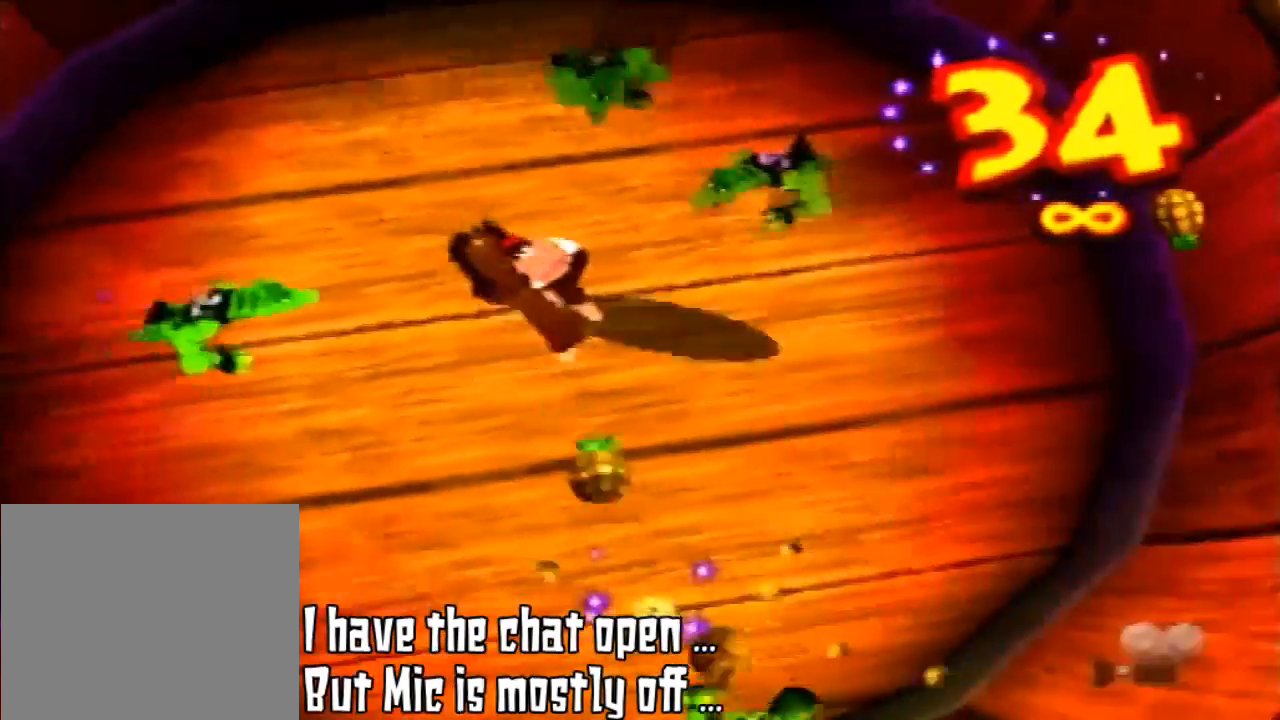
{"buttons": ["B"], "left_stick": "up-right", "events": [[200, "B", "up"], [300, "B", "down"], [367, "B", "up"], [367, "left_stick", "up-right"], [467, "B", "down"]]}
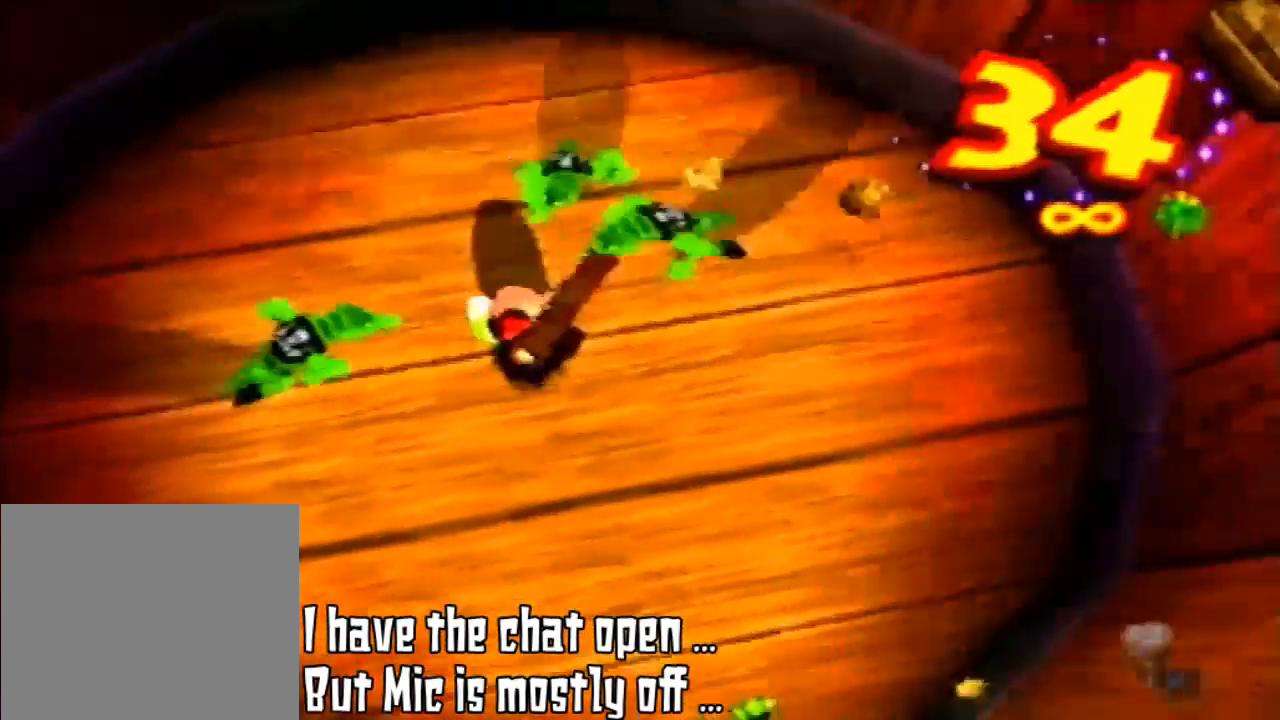
{"buttons": ["B"], "left_stick": "up"}
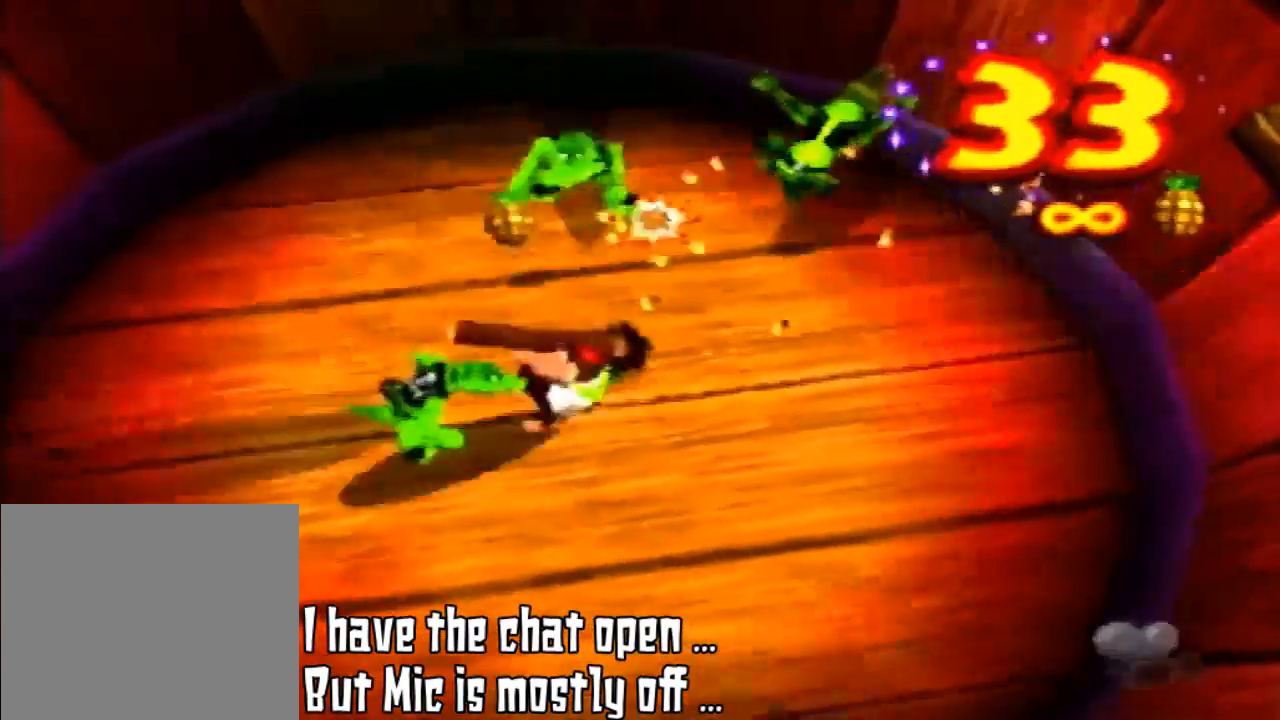
{"buttons": ["A"], "left_stick": "center", "events": [[33, "B", "up"], [67, "B", "down"], [67, "left_stick", "up-left"], [133, "B", "up"], [267, "A", "down"], [267, "left_stick", "center"]]}